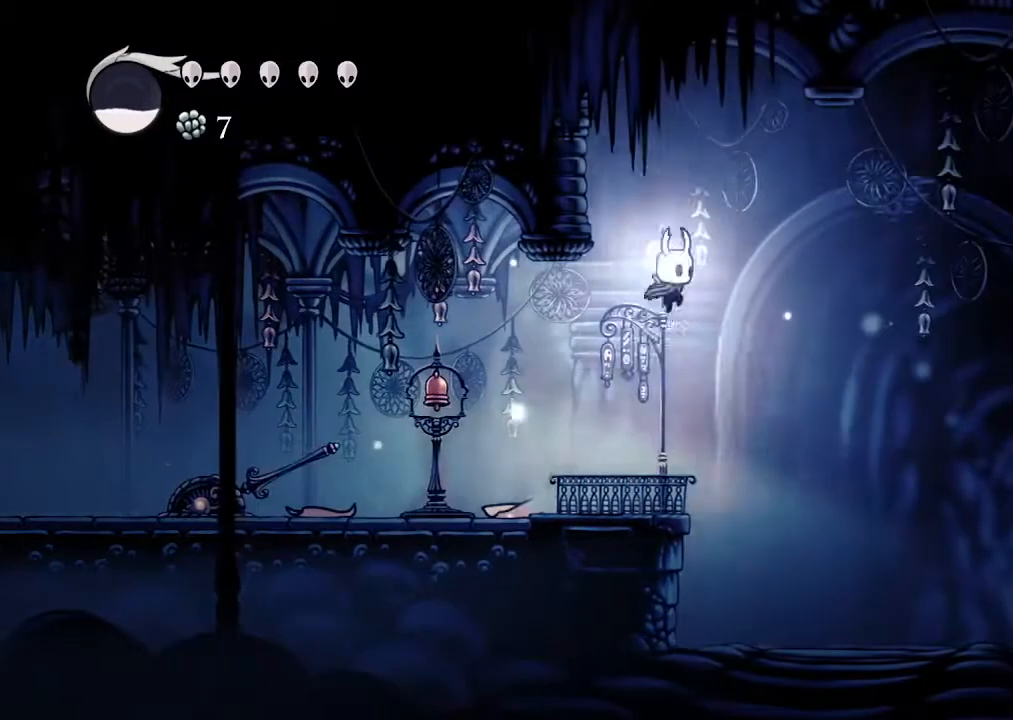
Gameplay with a controller (Xbox layout); each line is a JSON object with the inputs held at the frame after it (dt_ms = milliseconds from this image to that frame). "events" lists button and stick changes between this image and that frame as [ms after this image, input, new state], when the widget could be followed in between. Not read: START.
{"dt_ms": 500, "buttons": ["X"], "left_stick": "center", "right_stick": "center", "events": [[33, "X", "down"], [100, "DPAD_LEFT", "down"], [233, "DPAD_DOWN", "up"], [267, "A", "up"], [267, "X", "up"], [367, "X", "down"], [433, "DPAD_LEFT", "up"]]}
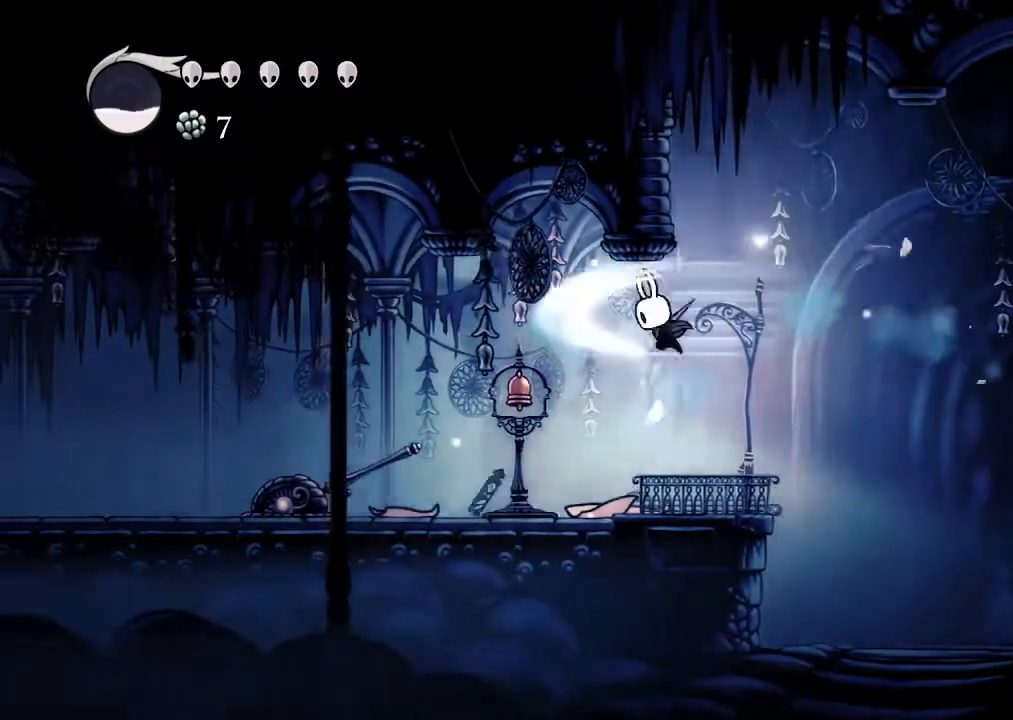
{"dt_ms": 1000, "buttons": [], "left_stick": "center", "right_stick": "center"}
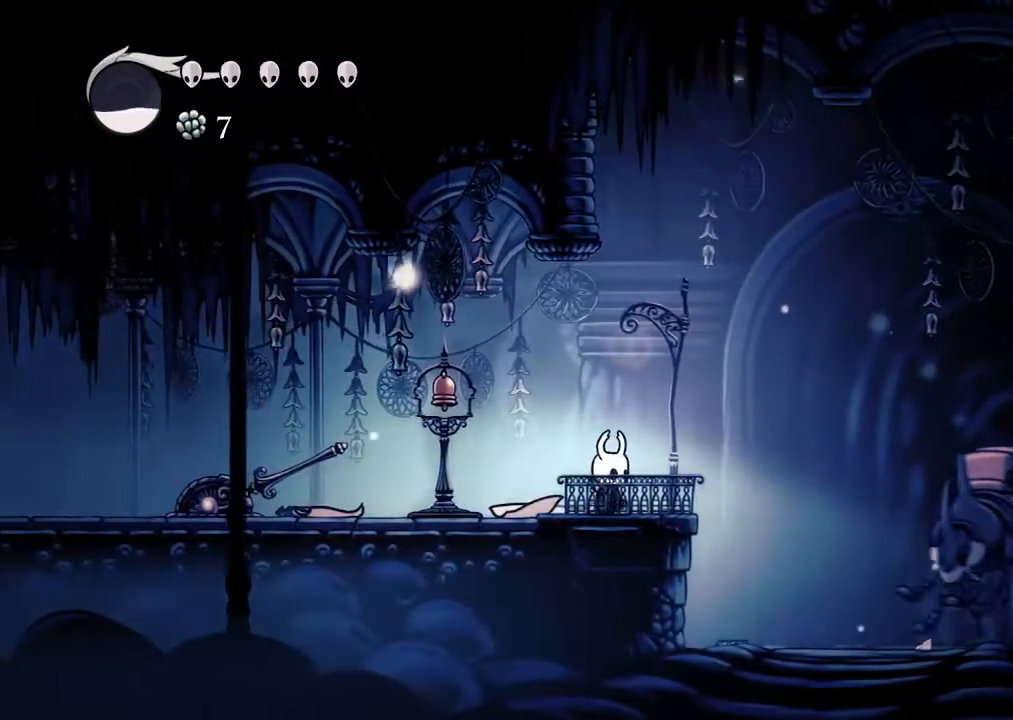
{"dt_ms": 500, "buttons": [], "left_stick": "center", "right_stick": "center", "events": []}
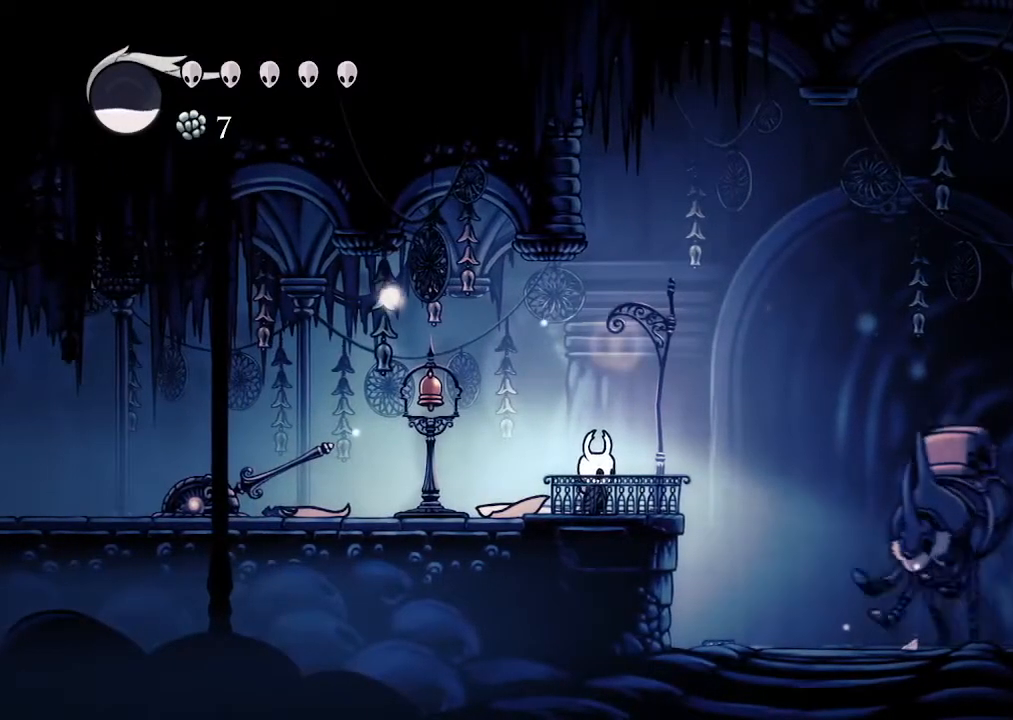
{"dt_ms": 500, "buttons": ["DPAD_DOWN"], "left_stick": "center", "right_stick": "center", "events": [[467, "DPAD_DOWN", "down"]]}
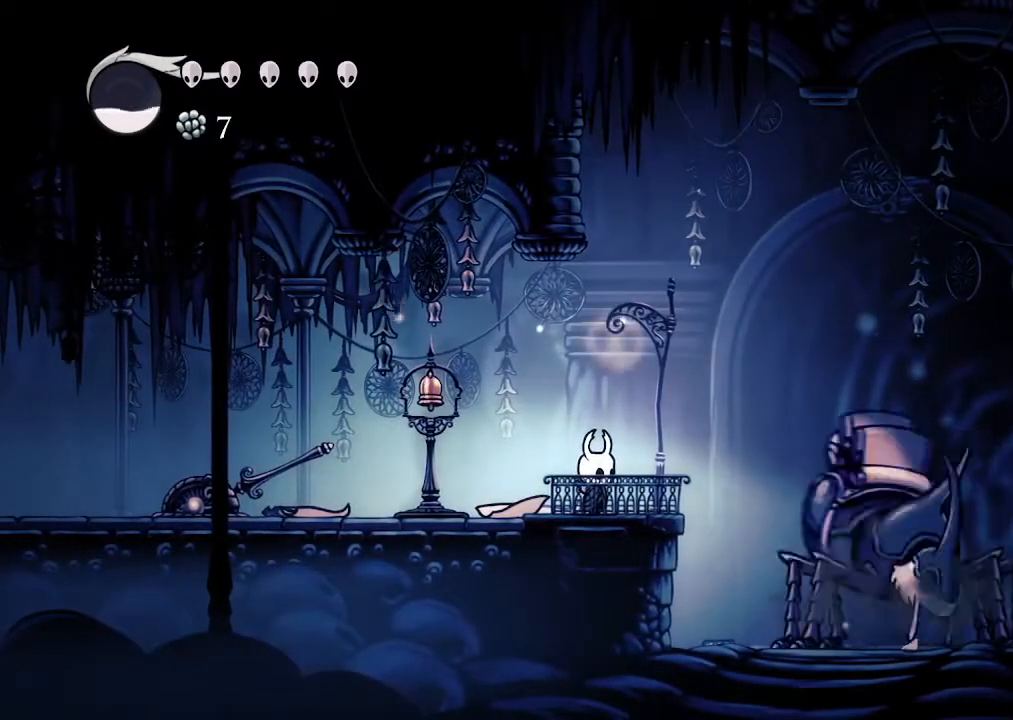
{"dt_ms": 500, "buttons": [], "left_stick": "center", "right_stick": "center", "events": [[33, "DPAD_DOWN", "up"], [167, "DPAD_DOWN", "down"], [267, "DPAD_DOWN", "up"], [367, "DPAD_DOWN", "down"], [467, "DPAD_DOWN", "up"]]}
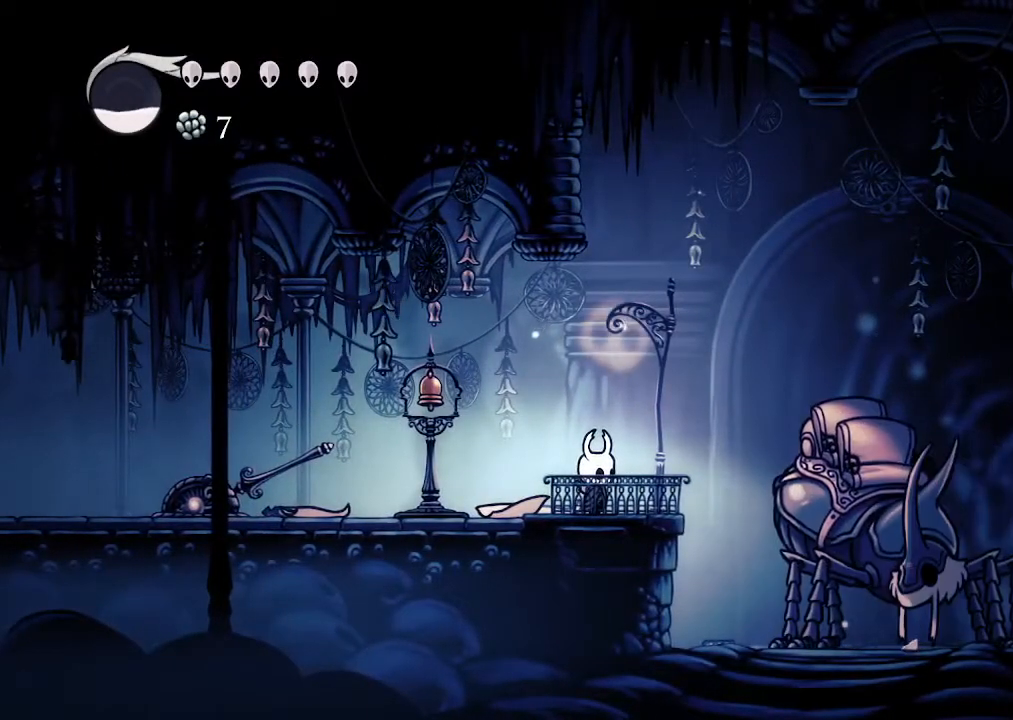
{"dt_ms": 500, "buttons": [], "left_stick": "center", "right_stick": "center", "events": [[67, "DPAD_DOWN", "down"], [133, "DPAD_DOWN", "up"], [233, "DPAD_DOWN", "down"], [333, "DPAD_DOWN", "up"], [400, "DPAD_DOWN", "down"], [500, "DPAD_DOWN", "up"]]}
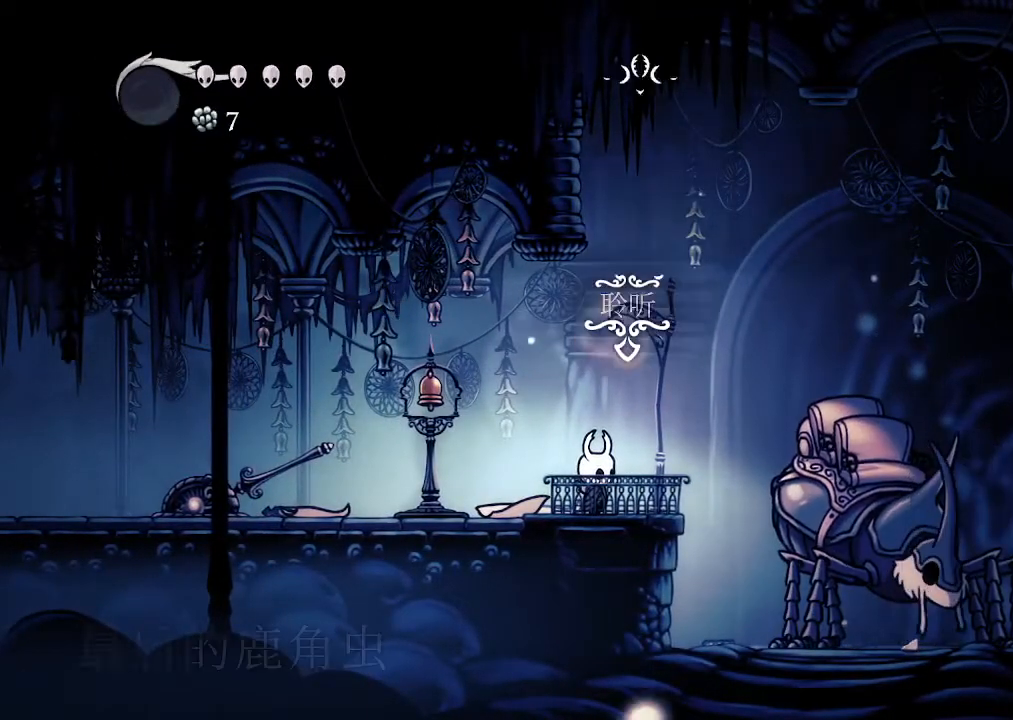
{"dt_ms": 500, "buttons": [], "left_stick": "center", "right_stick": "center", "events": [[100, "DPAD_DOWN", "down"], [167, "DPAD_DOWN", "up"], [233, "DPAD_DOWN", "down"], [333, "DPAD_DOWN", "up"]]}
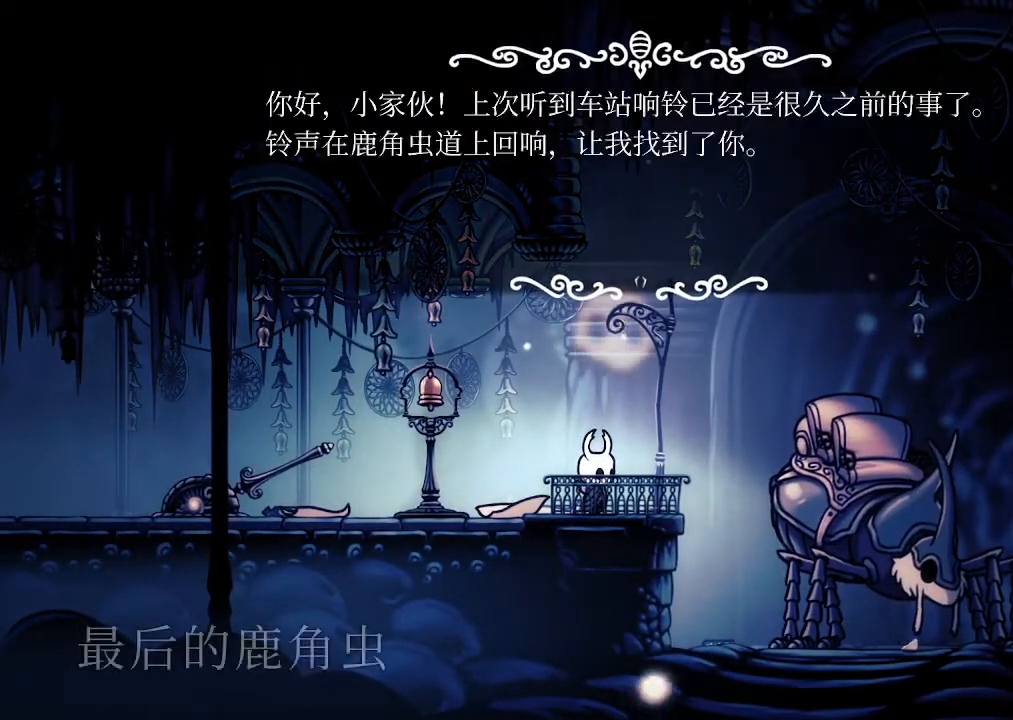
{"dt_ms": 500, "buttons": [], "left_stick": "center", "right_stick": "center", "events": []}
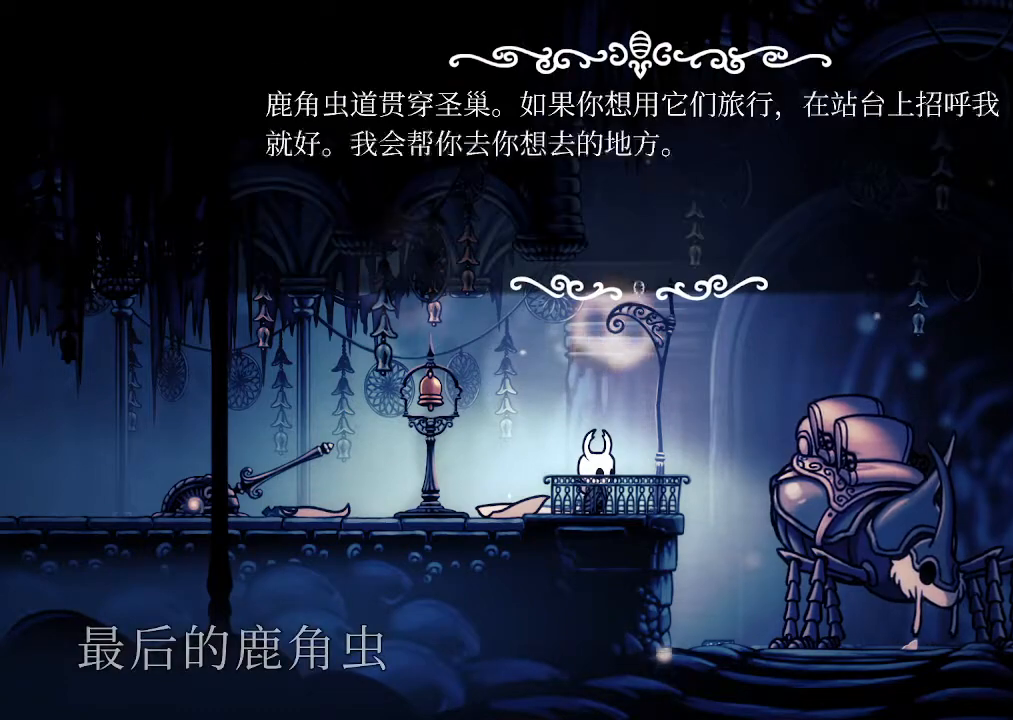
{"dt_ms": 500, "buttons": [], "left_stick": "center", "right_stick": "center", "events": []}
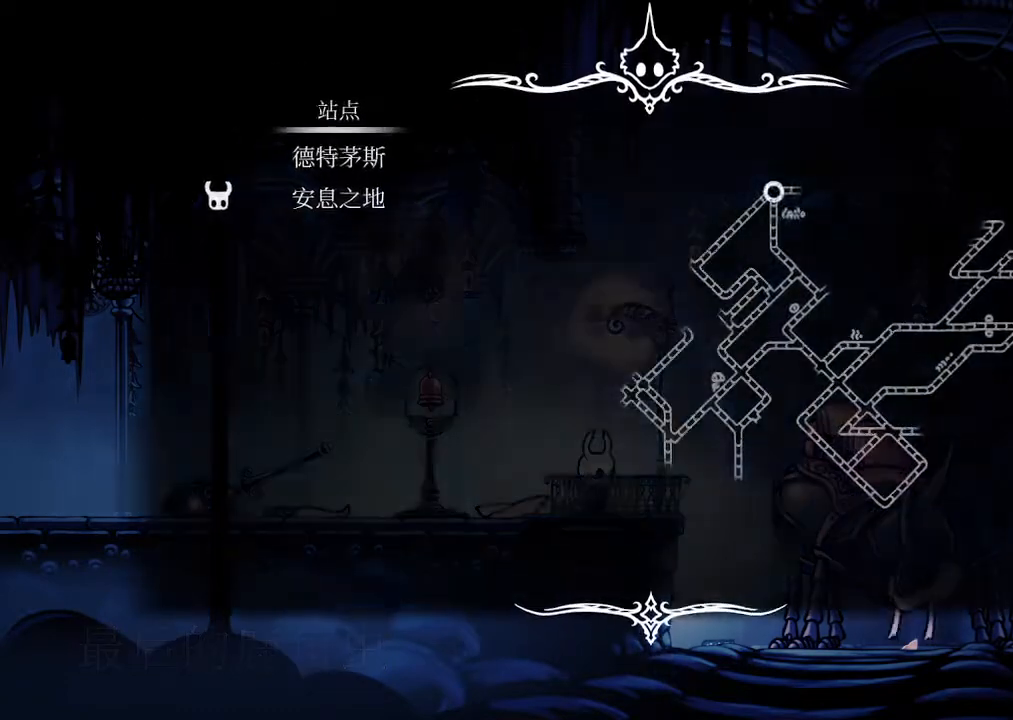
{"dt_ms": 500, "buttons": [], "left_stick": "center", "right_stick": "center", "events": [[133, "DPAD_DOWN", "down"], [233, "DPAD_DOWN", "up"]]}
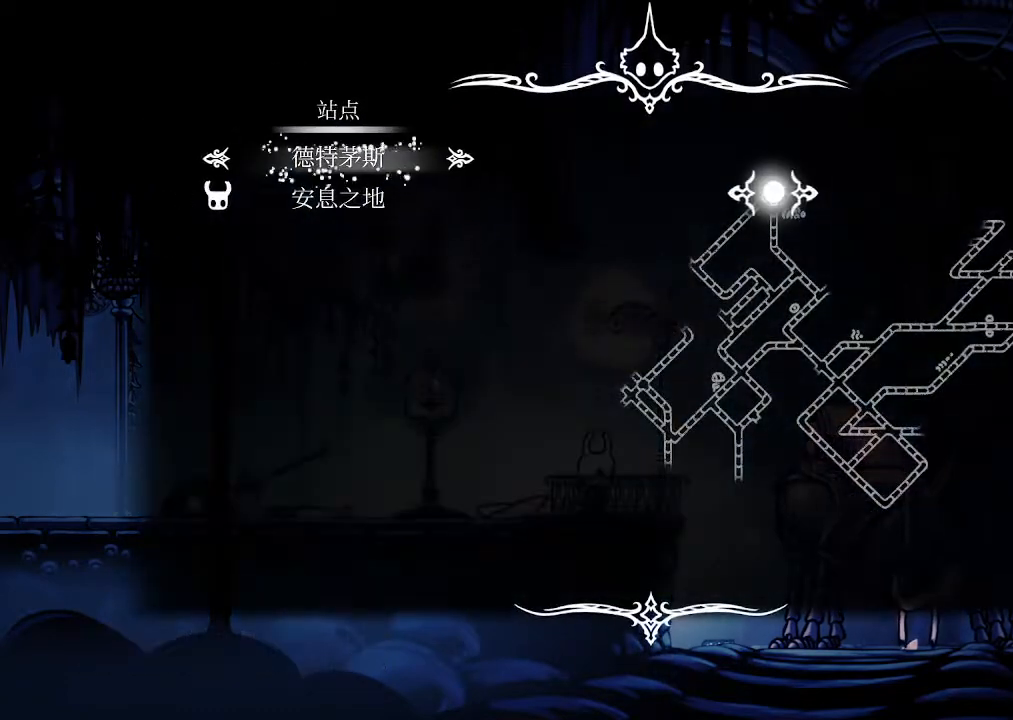
{"dt_ms": 500, "buttons": [], "left_stick": "center", "right_stick": "center", "events": []}
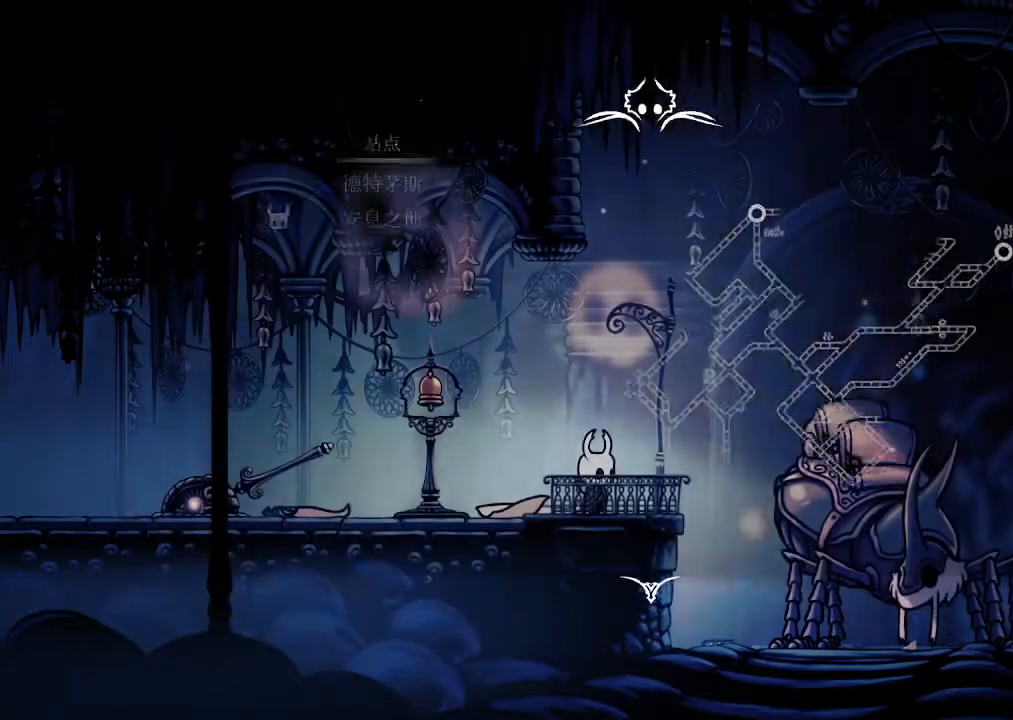
{"dt_ms": 500, "buttons": ["A"], "left_stick": "center", "right_stick": "center", "events": [[433, "A", "down"]]}
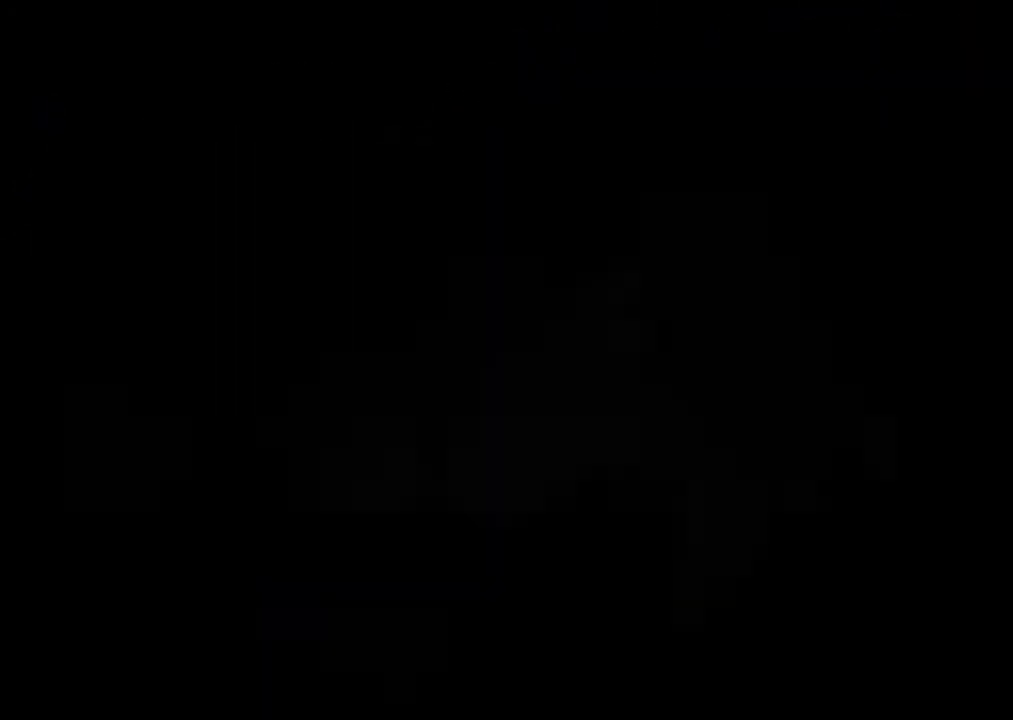
{"dt_ms": 500, "buttons": [], "left_stick": "center", "right_stick": "center", "events": [[33, "A", "up"], [100, "A", "down"], [200, "A", "up"], [267, "A", "down"], [367, "A", "up"], [433, "A", "down"], [500, "A", "up"]]}
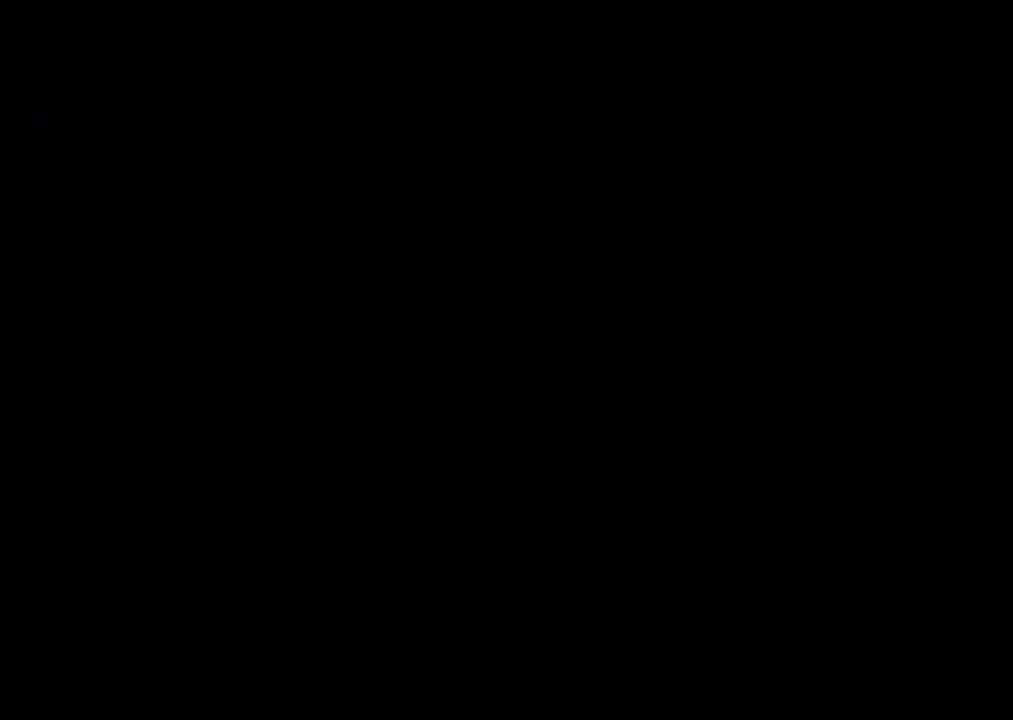
{"dt_ms": 500, "buttons": [], "left_stick": "center", "right_stick": "center", "events": [[100, "A", "down"], [167, "A", "up"], [267, "A", "down"], [333, "A", "up"], [400, "A", "down"], [500, "A", "up"]]}
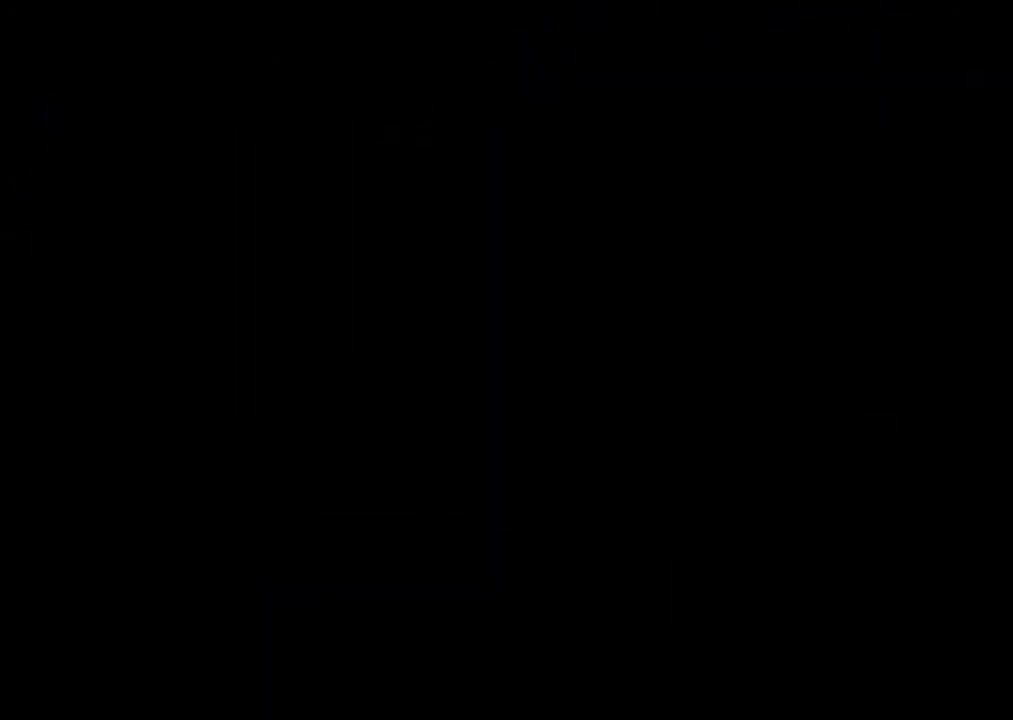
{"dt_ms": 500, "buttons": [], "left_stick": "center", "right_stick": "center", "events": [[67, "A", "down"], [167, "A", "up"], [233, "A", "down"], [333, "A", "up"], [400, "A", "down"], [467, "A", "up"]]}
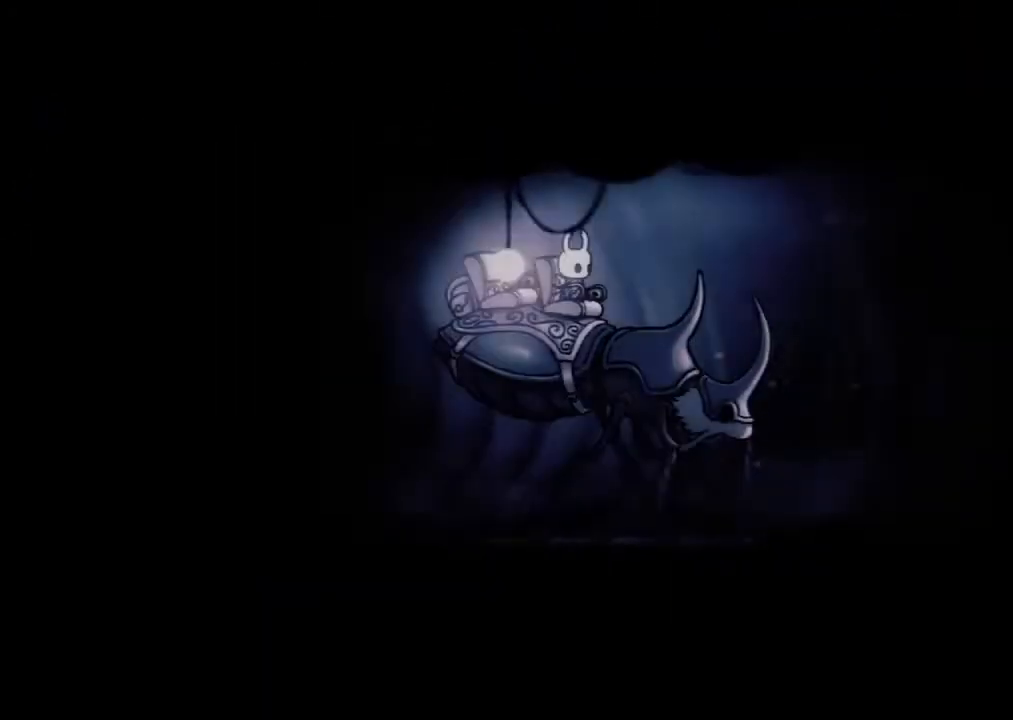
{"dt_ms": 500, "buttons": [], "left_stick": "center", "right_stick": "center", "events": [[67, "A", "down"], [133, "A", "up"], [233, "A", "down"], [267, "A", "up"], [367, "A", "down"], [467, "A", "up"]]}
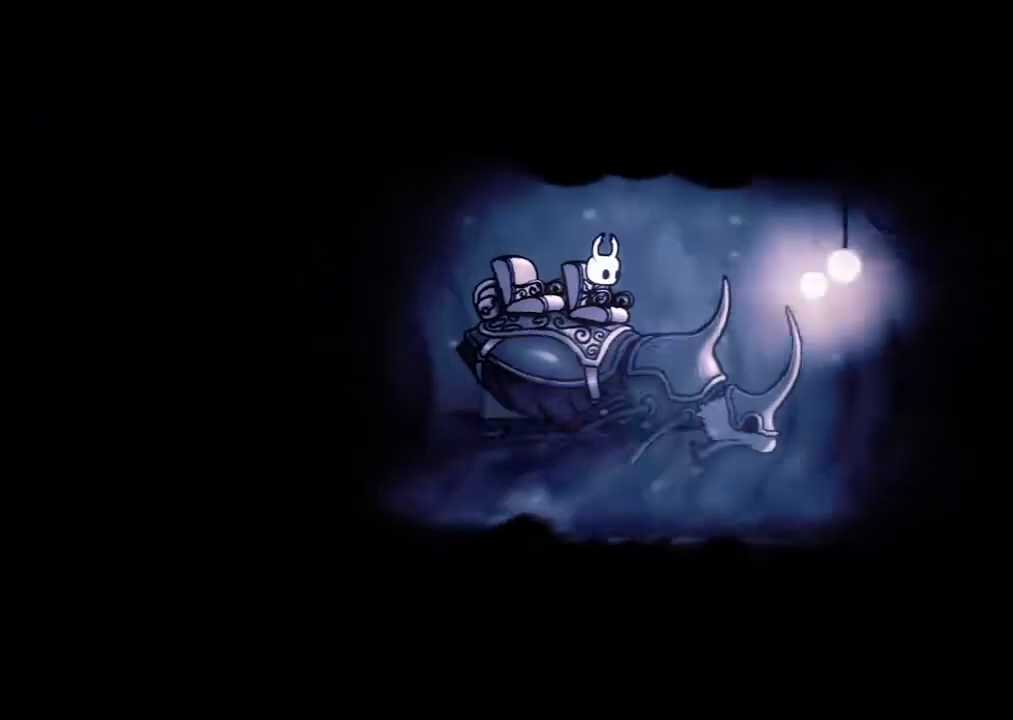
{"dt_ms": 500, "buttons": [], "left_stick": "center", "right_stick": "center", "events": [[33, "A", "down"], [133, "A", "up"], [200, "A", "down"], [300, "A", "up"], [367, "A", "down"], [433, "A", "up"]]}
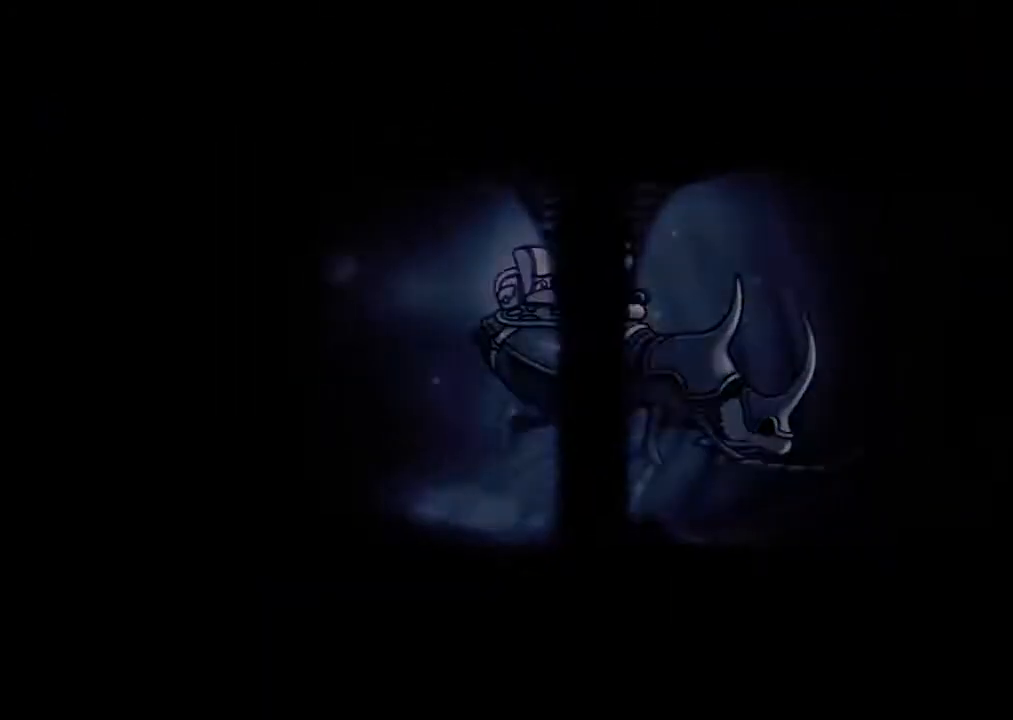
{"dt_ms": 500, "buttons": ["A"], "left_stick": "center", "right_stick": "center", "events": [[33, "A", "down"], [100, "A", "up"], [200, "A", "down"], [267, "A", "up"], [367, "A", "down"], [433, "A", "up"], [500, "A", "down"]]}
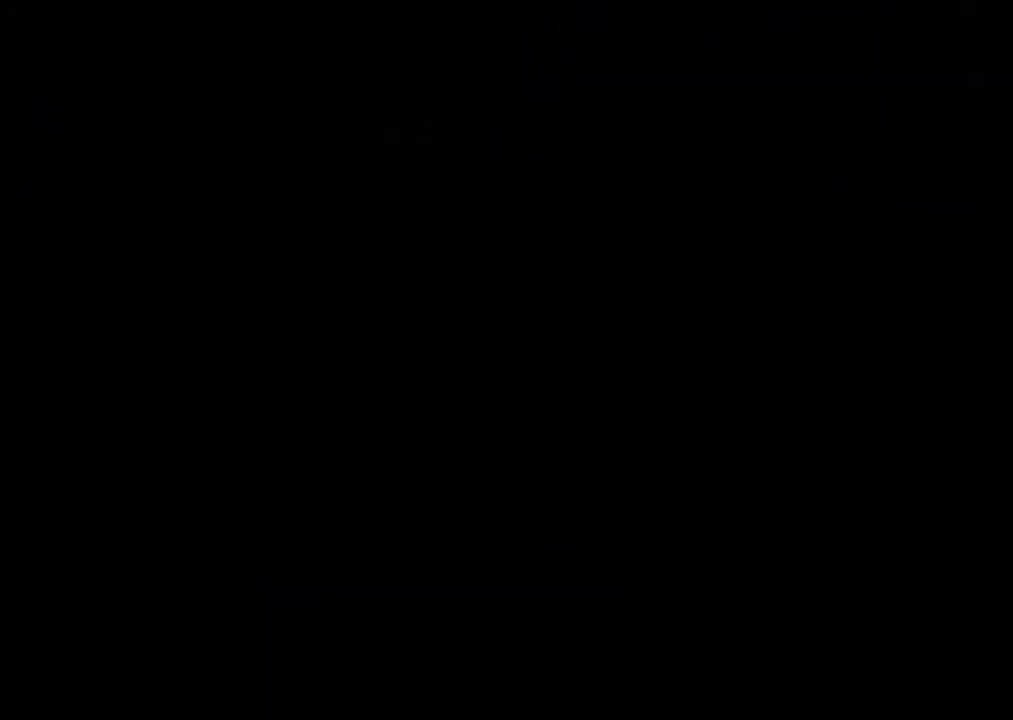
{"dt_ms": 500, "buttons": ["R2", "DPAD_LEFT"], "left_stick": "center", "right_stick": "center", "events": [[67, "A", "up"], [67, "DPAD_LEFT", "down"], [400, "R2", "down"]]}
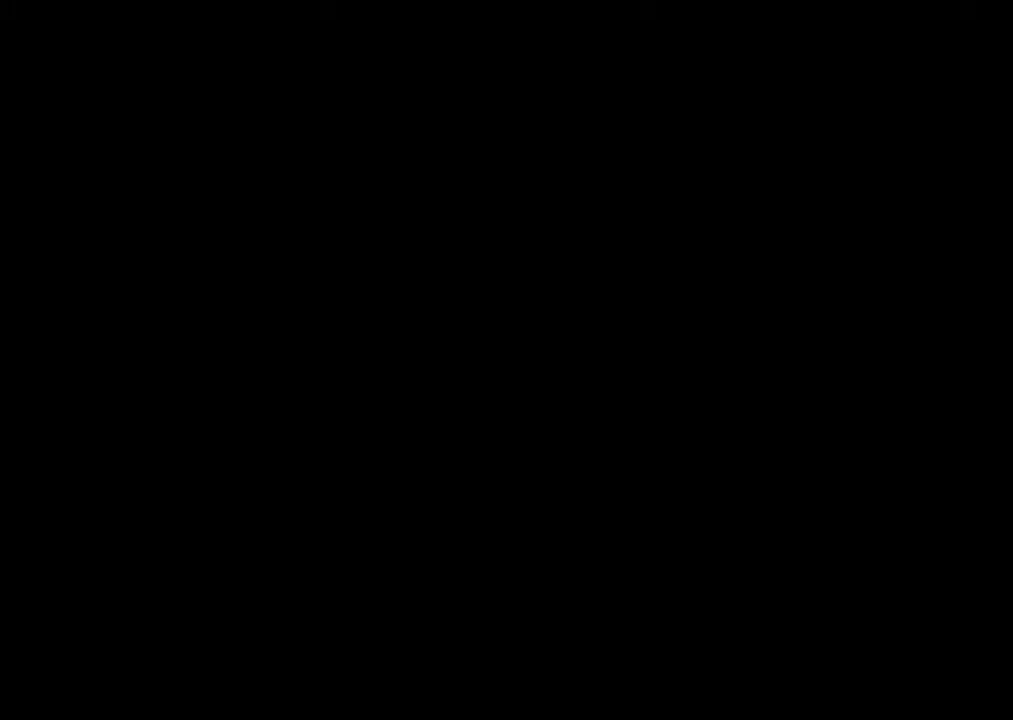
{"dt_ms": 500, "buttons": ["DPAD_LEFT"], "left_stick": "center", "right_stick": "center", "events": [[67, "R2", "up"], [233, "R2", "down"], [367, "R2", "up"]]}
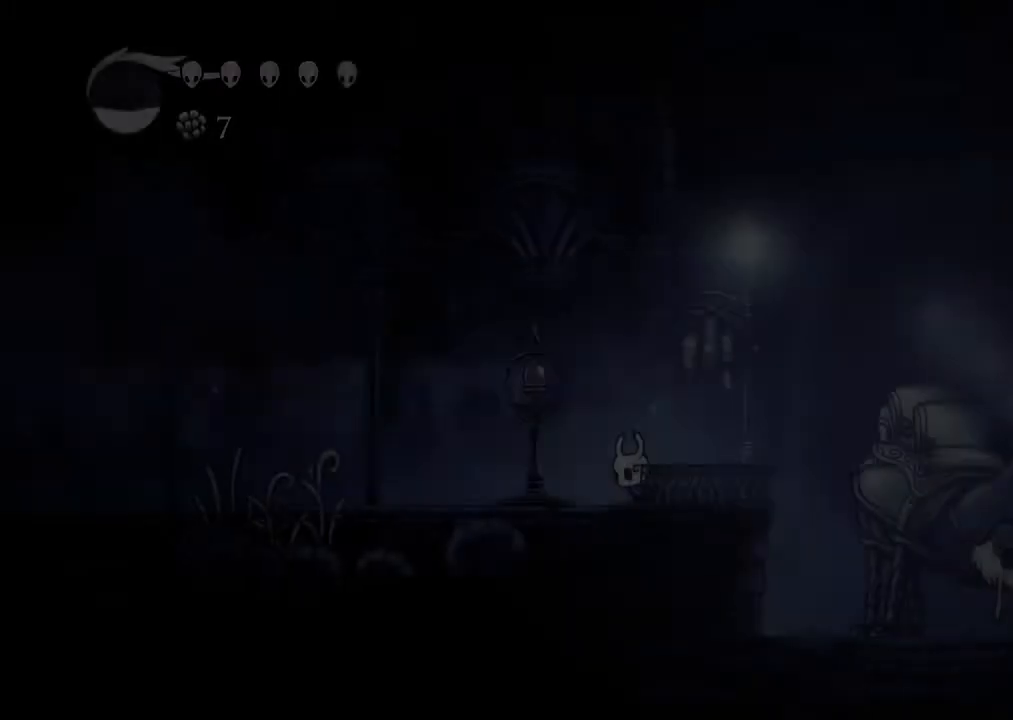
{"dt_ms": 500, "buttons": ["R2", "DPAD_LEFT"], "left_stick": "center", "right_stick": "center", "events": [[100, "R2", "down"], [267, "R2", "up"], [500, "R2", "down"]]}
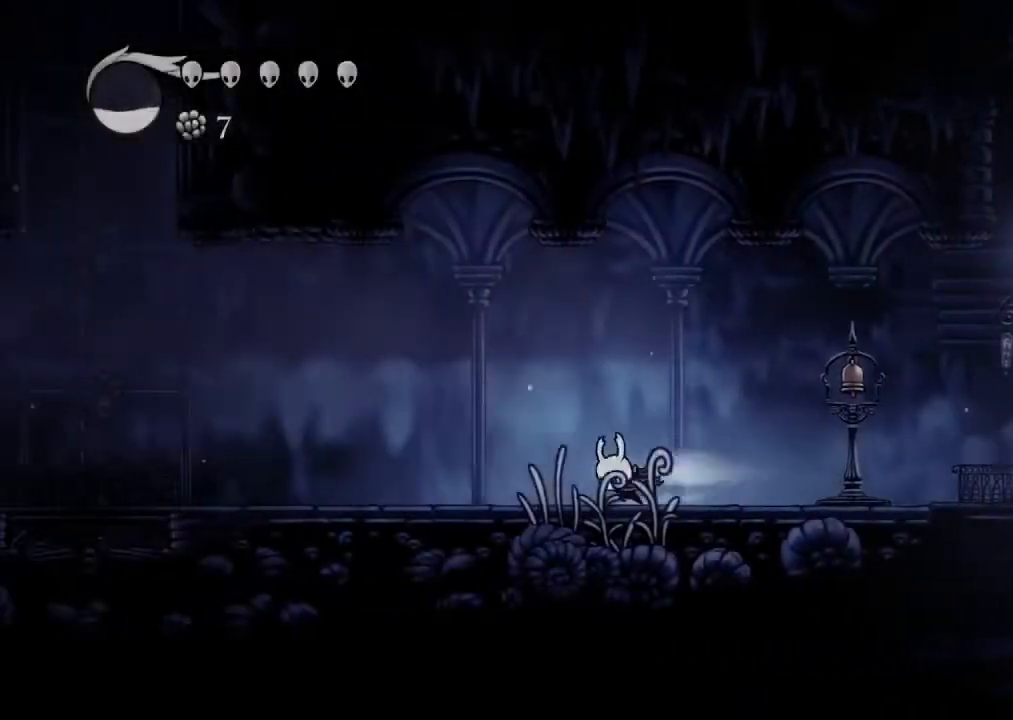
{"dt_ms": 500, "buttons": ["DPAD_LEFT"], "left_stick": "center", "right_stick": "center"}
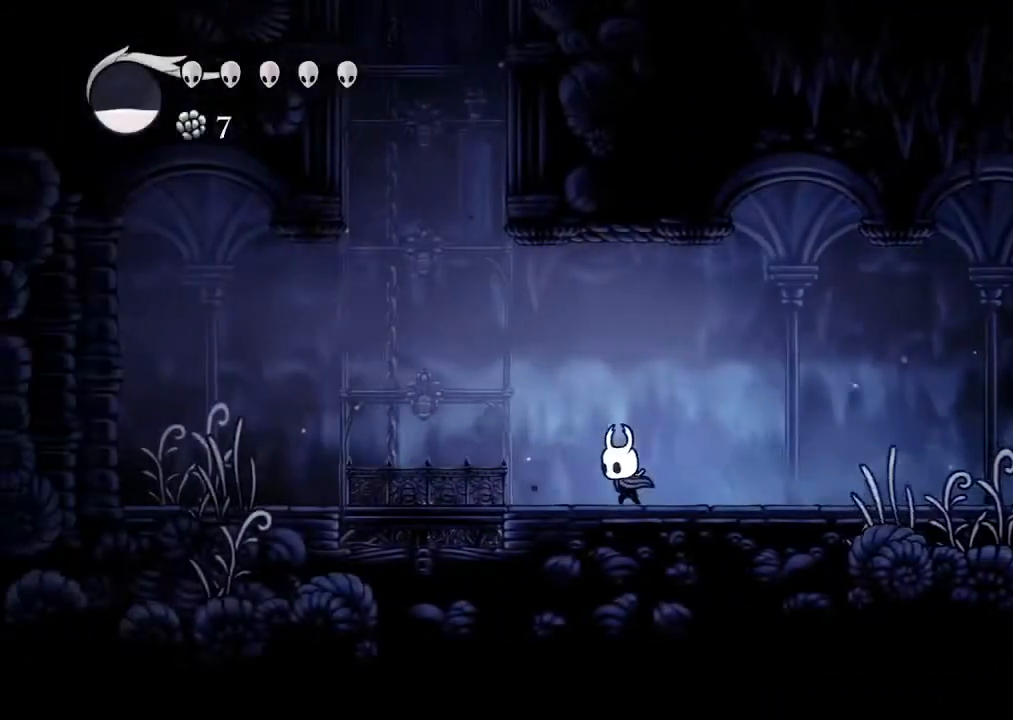
{"dt_ms": 500, "buttons": ["A", "DPAD_RIGHT"], "left_stick": "center", "right_stick": "center"}
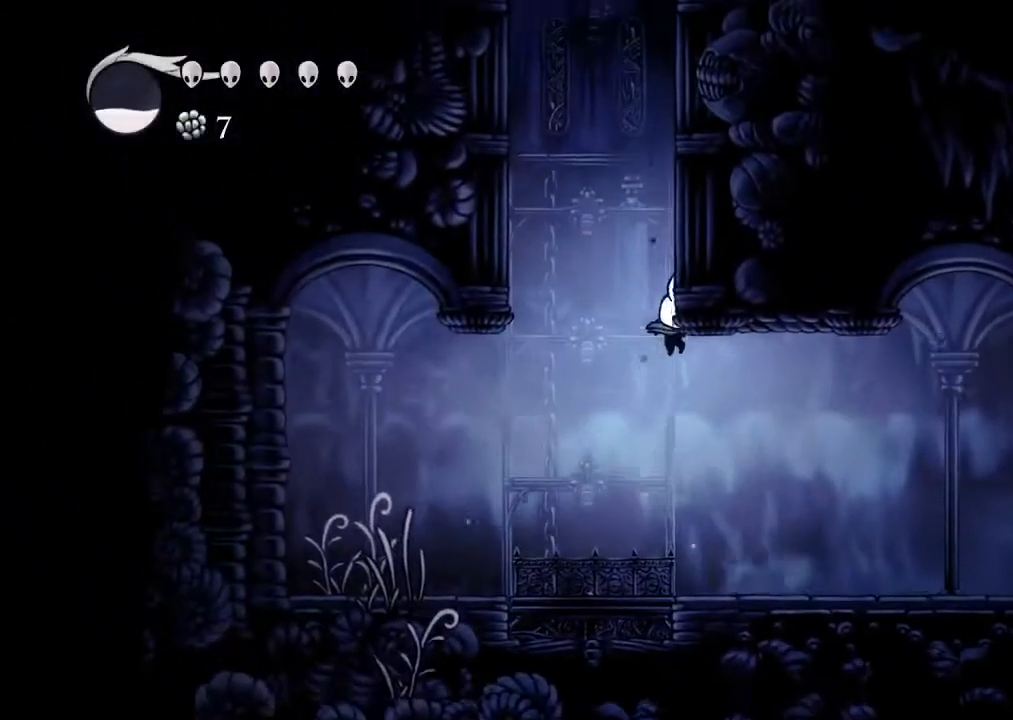
{"dt_ms": 500, "buttons": ["A", "DPAD_RIGHT"], "left_stick": "center", "right_stick": "center"}
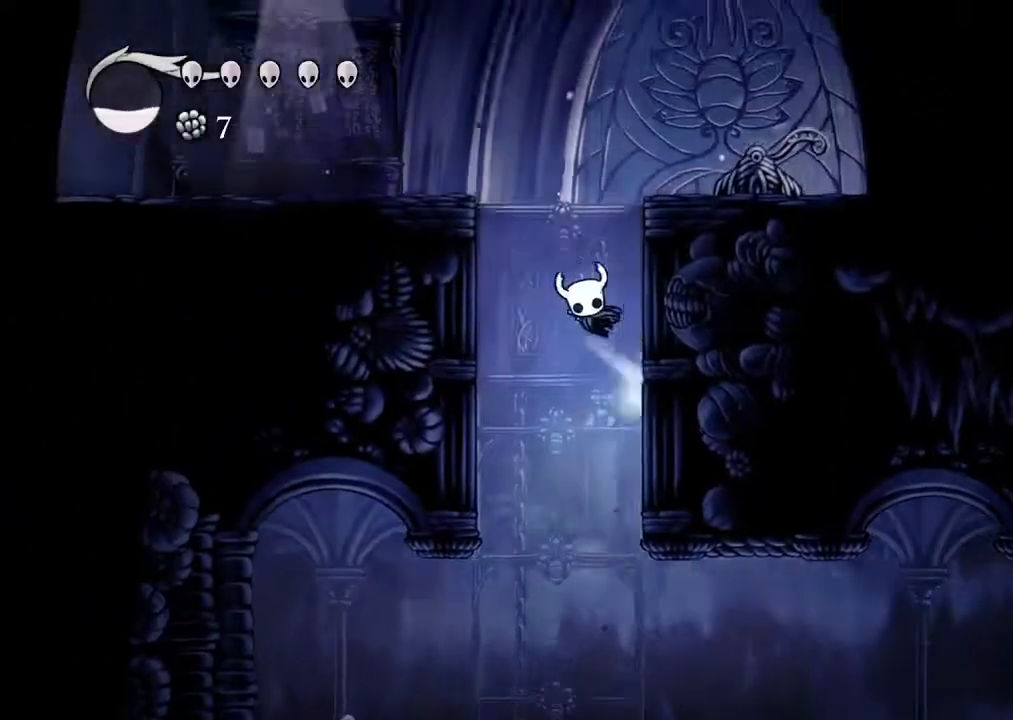
{"dt_ms": 500, "buttons": ["A", "X", "DPAD_RIGHT"], "left_stick": "center", "right_stick": "center", "events": [[167, "X", "down"]]}
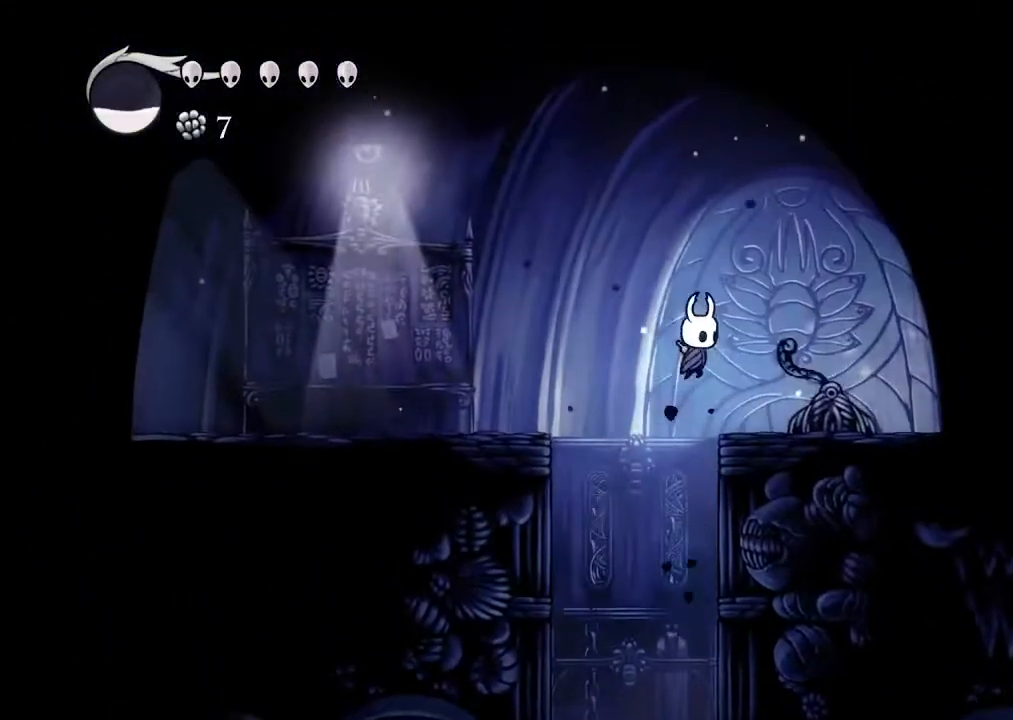
{"dt_ms": 500, "buttons": [], "left_stick": "center", "right_stick": "center", "events": [[67, "A", "up"], [67, "X", "up"], [233, "DPAD_RIGHT", "up"]]}
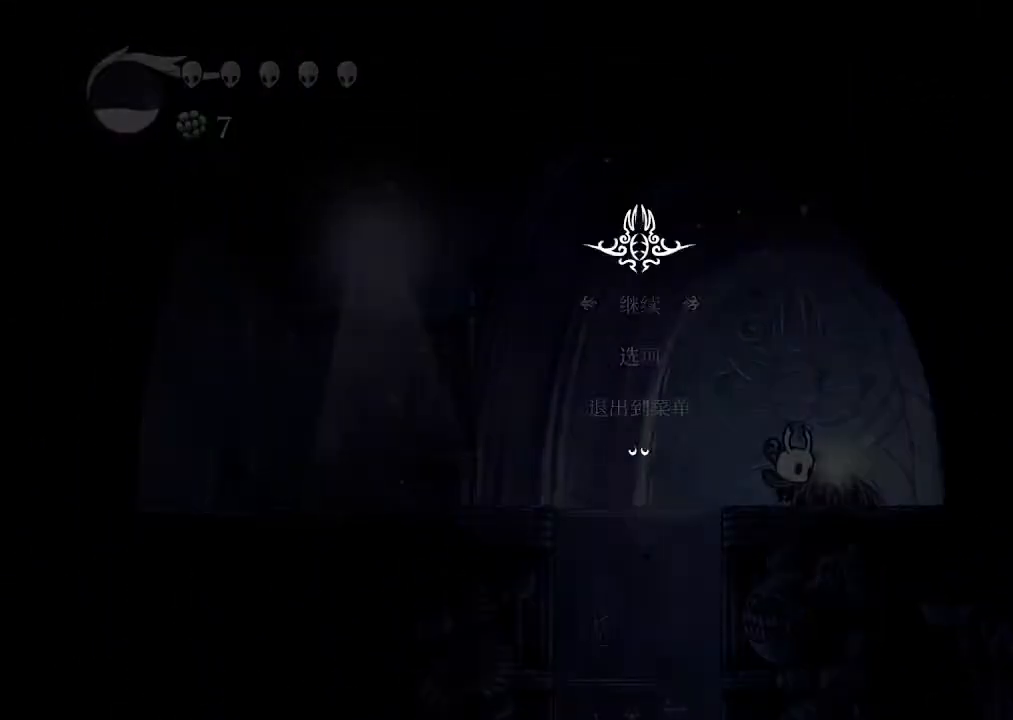
{"dt_ms": 500, "buttons": [], "left_stick": "center", "right_stick": "center", "events": [[133, "DPAD_UP", "down"], [267, "A", "down"], [267, "DPAD_UP", "up"], [367, "A", "up"]]}
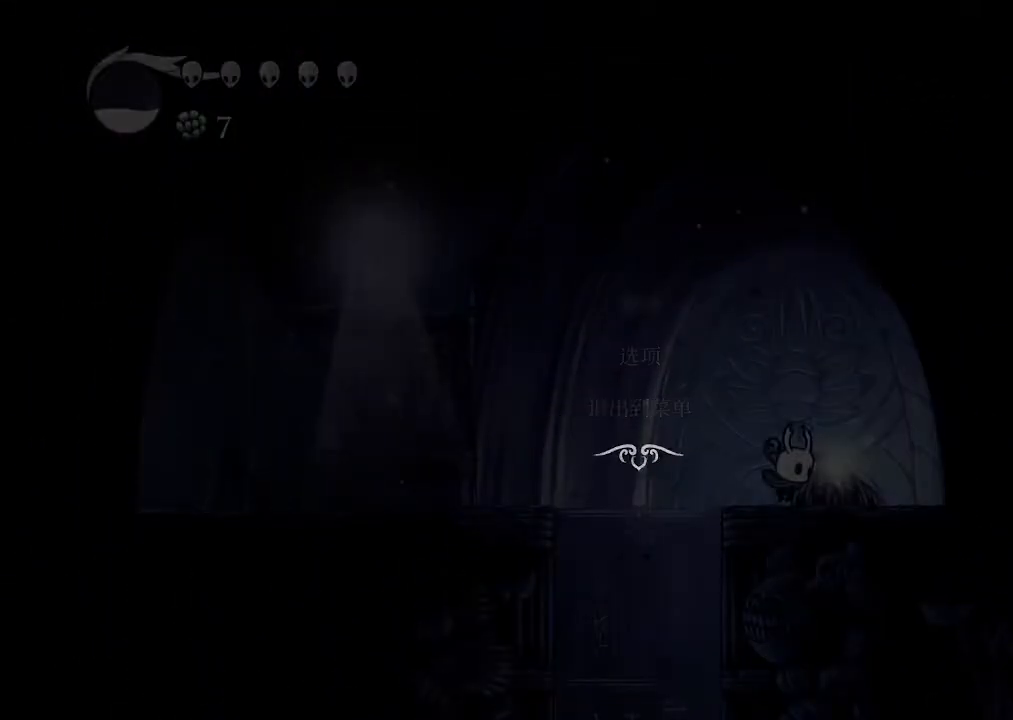
{"dt_ms": 500, "buttons": [], "left_stick": "center", "right_stick": "center", "events": []}
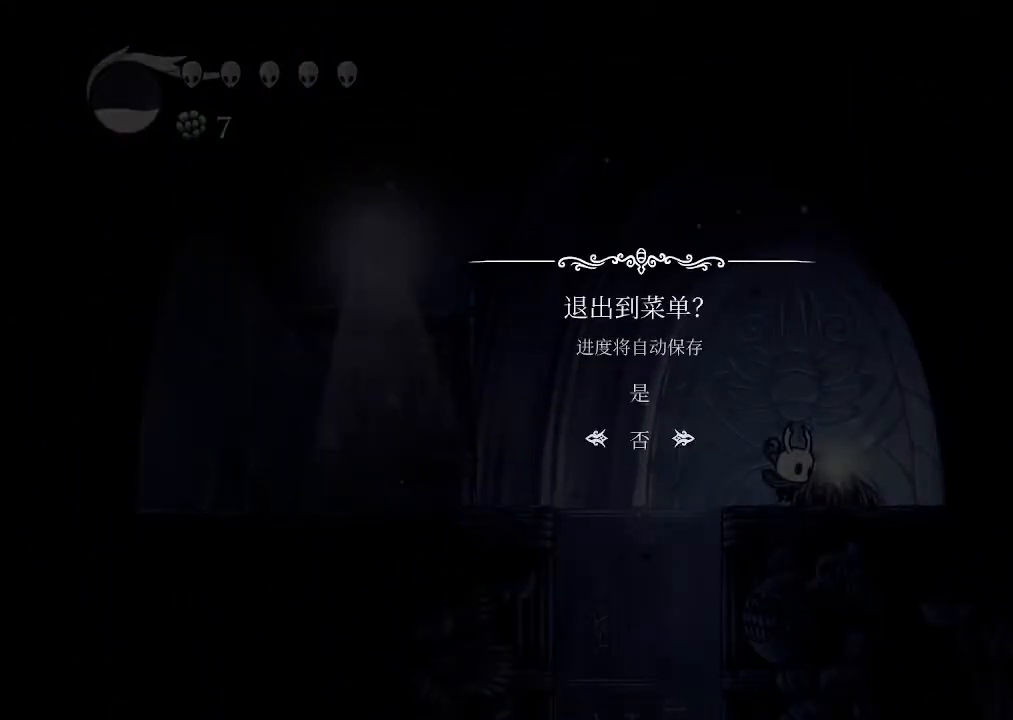
{"dt_ms": 500, "buttons": [], "left_stick": "center", "right_stick": "center", "events": [[167, "DPAD_UP", "down"], [267, "A", "down"], [267, "DPAD_UP", "up"], [333, "A", "up"]]}